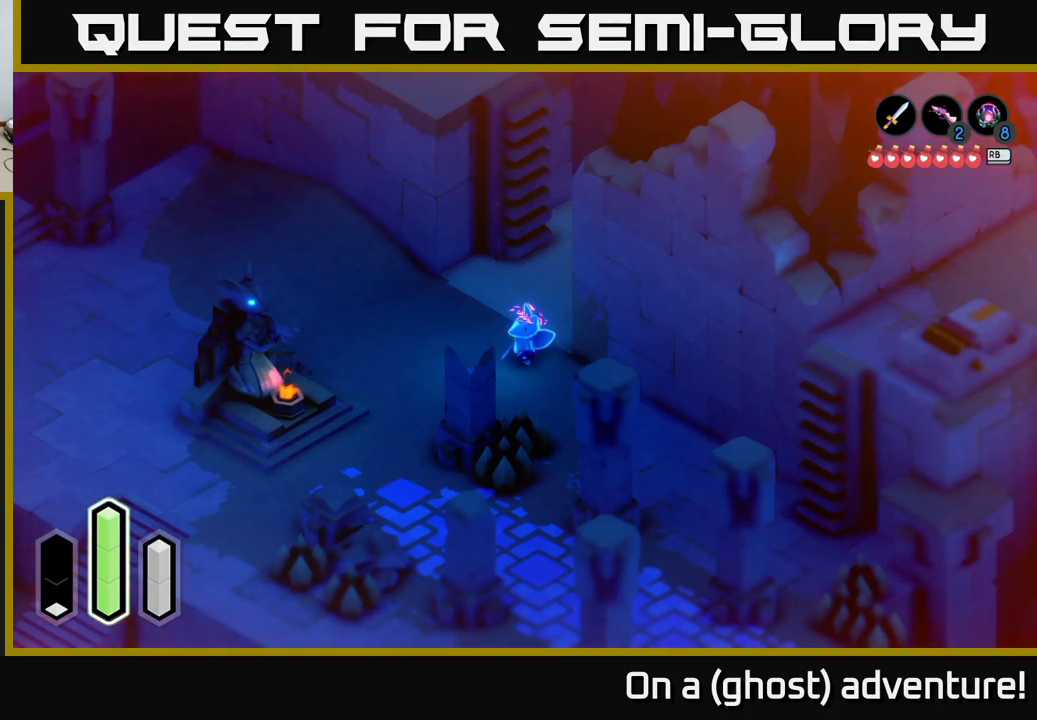
Gameplay with a controller (Xbox layout); each line is a JSON object with the inputs held at the frame after it. "events" lists button and stick changes between this image and that frame as [ms after this image, input, new state], when the widget could be followed in between.
{"buttons": ["SELECT"], "left_stick": "center", "right_stick": "center", "events": [[467, "SELECT", "down"]]}
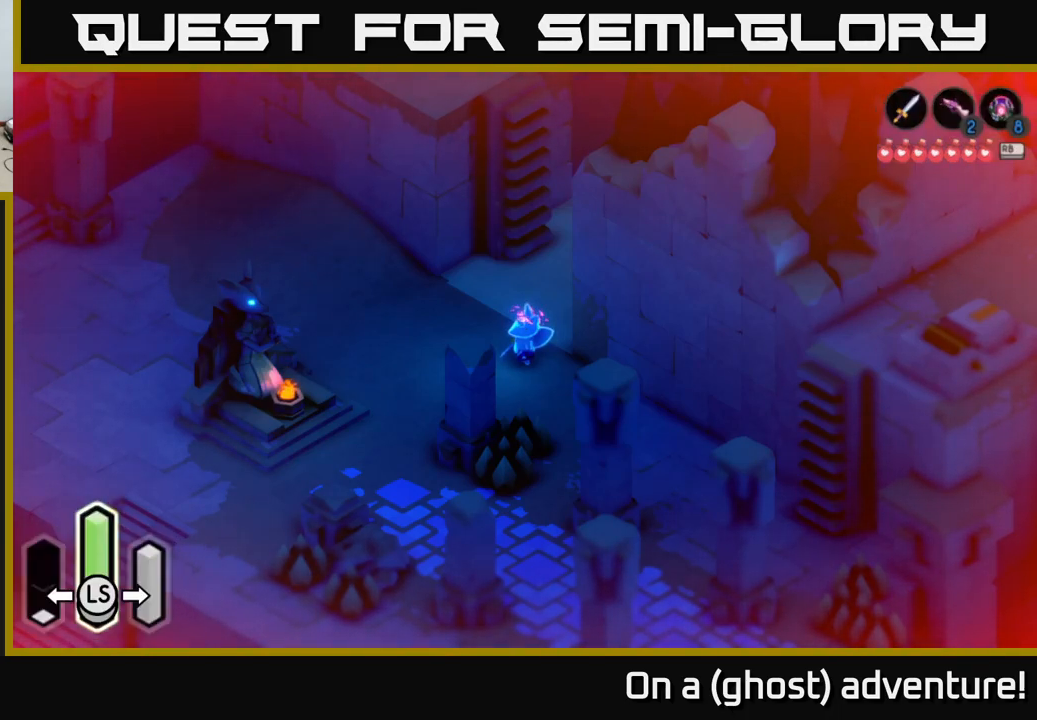
{"buttons": [], "left_stick": "center", "right_stick": "center", "events": [[100, "SELECT", "up"]]}
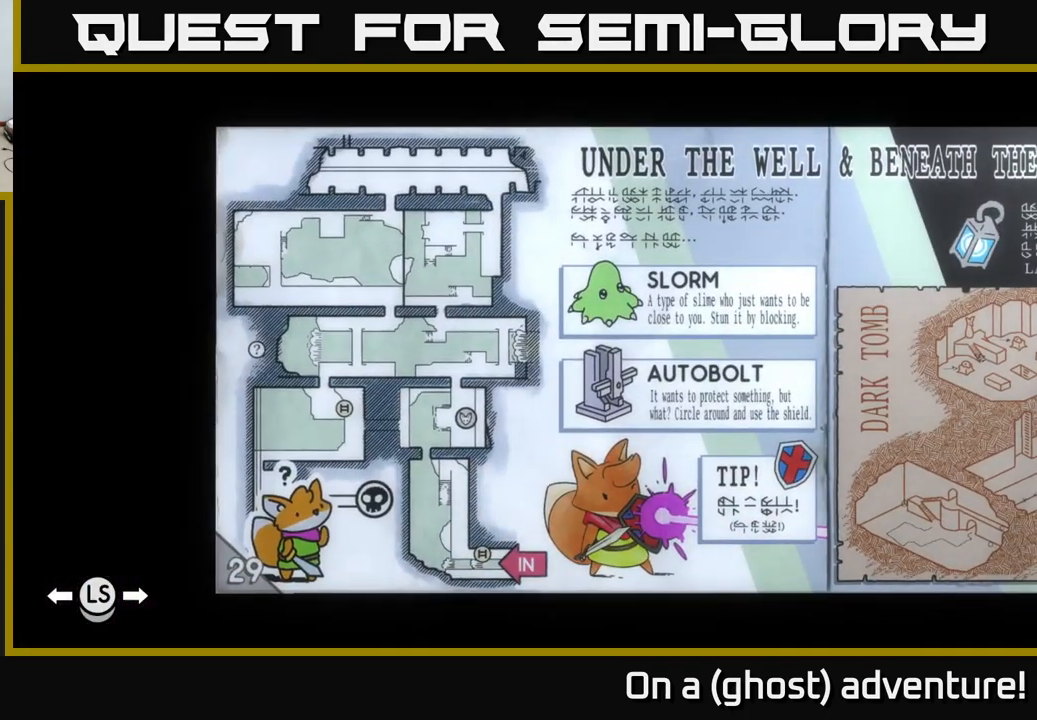
{"buttons": ["DPAD_RIGHT"], "left_stick": "center", "right_stick": "center", "events": [[417, "DPAD_RIGHT", "down"]]}
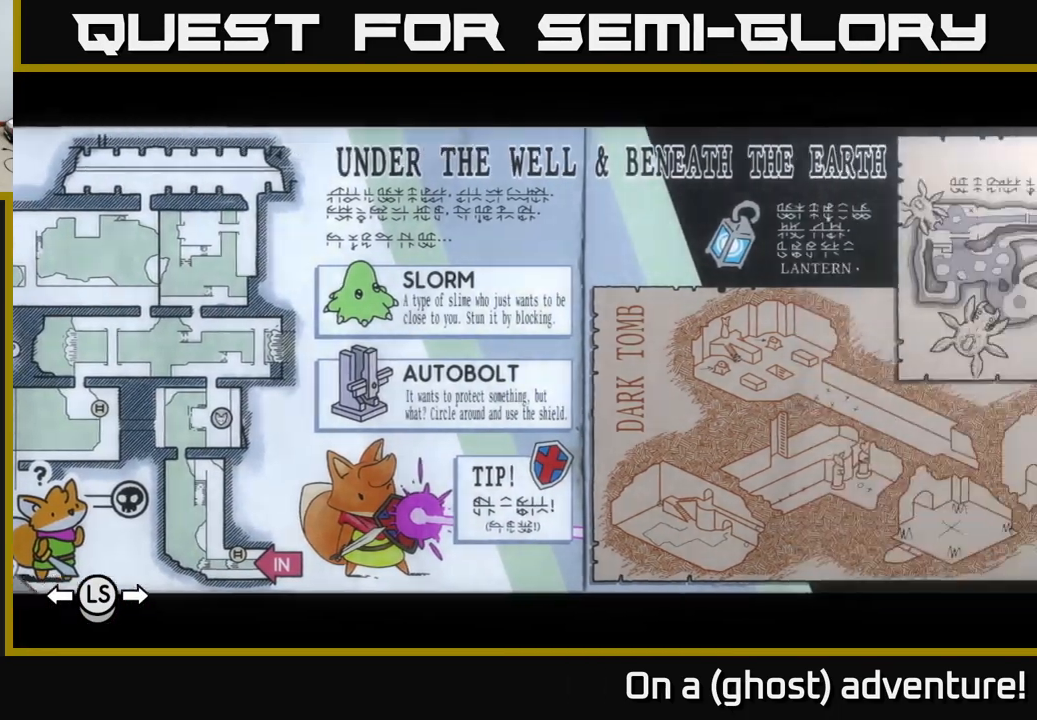
{"buttons": ["DPAD_LEFT"], "left_stick": "center", "right_stick": "center", "events": [[33, "DPAD_RIGHT", "up"], [483, "DPAD_LEFT", "down"]]}
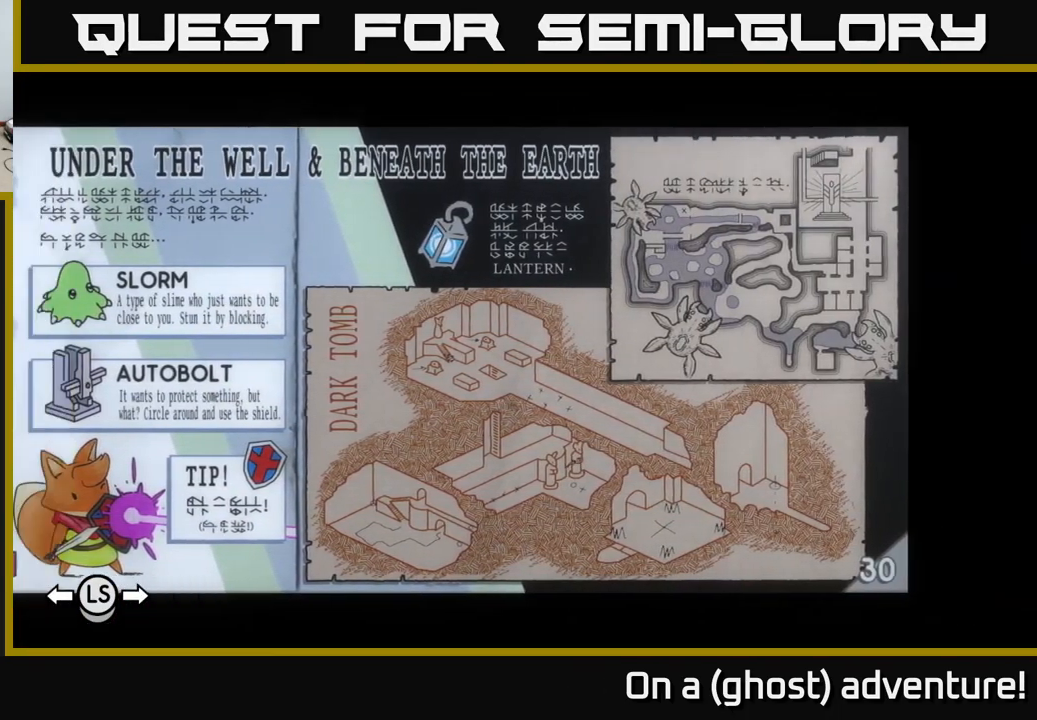
{"buttons": [], "left_stick": "center", "right_stick": "center", "events": [[150, "DPAD_LEFT", "up"], [217, "DPAD_LEFT", "down"], [317, "DPAD_LEFT", "up"]]}